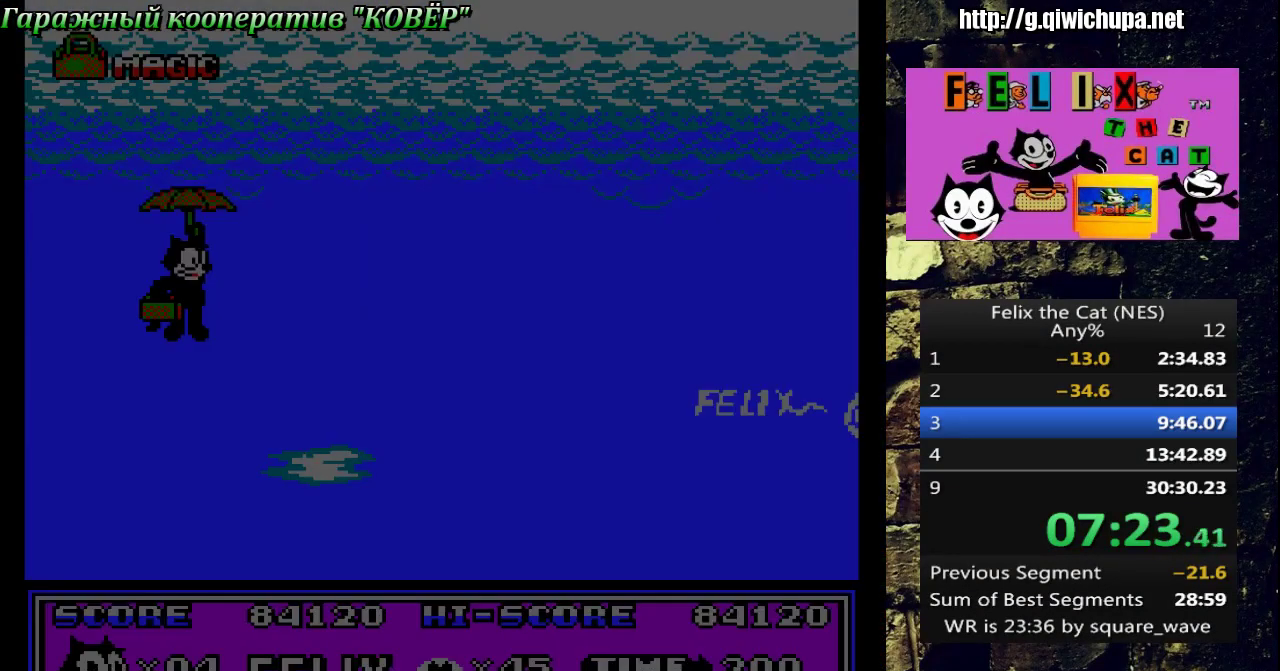
Gameplay with a controller (Nintendo layout); each line is a JSON object with the inputs held at the frame after it (dt_ms = milliseconds from this image to that frame). "events" lists button and stick changes between this image and that frame as [ms after this image, input, new state], when the widget could be followed in between. Not read: L3 R3.
{"dt_ms": 500, "buttons": ["DPAD_RIGHT"], "events": [[433, "DPAD_RIGHT", "down"]]}
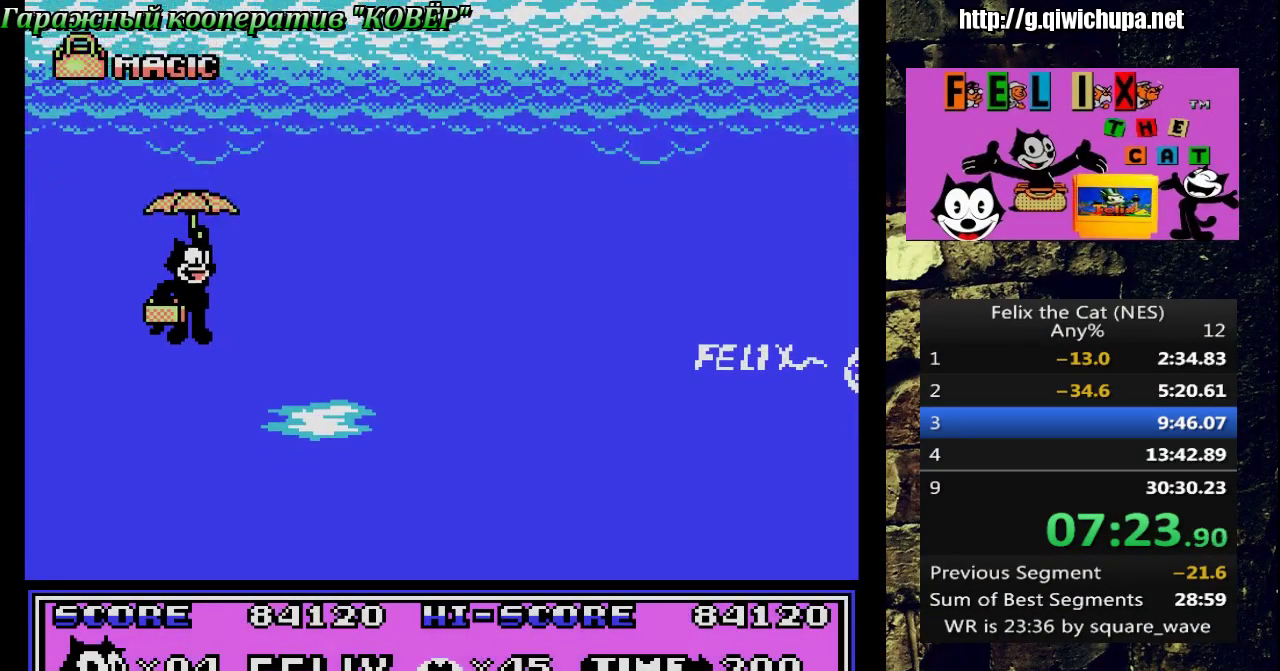
{"dt_ms": 500, "buttons": ["DPAD_RIGHT"], "events": []}
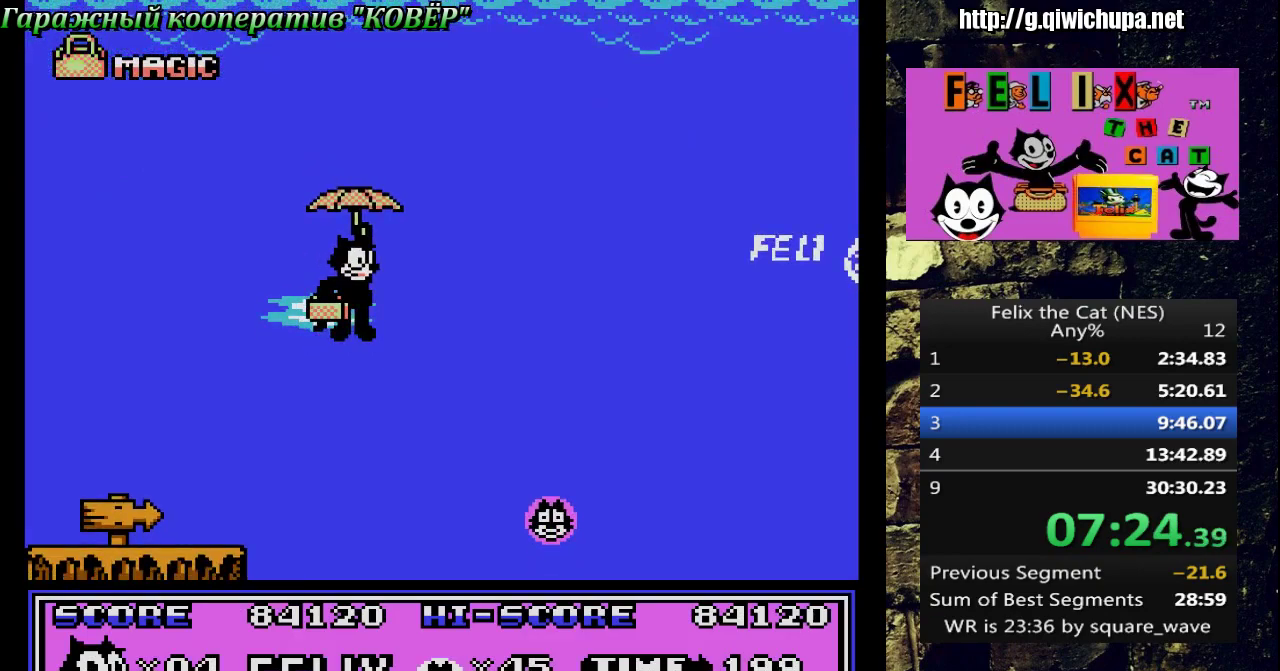
{"dt_ms": 500, "buttons": ["DPAD_RIGHT"], "events": []}
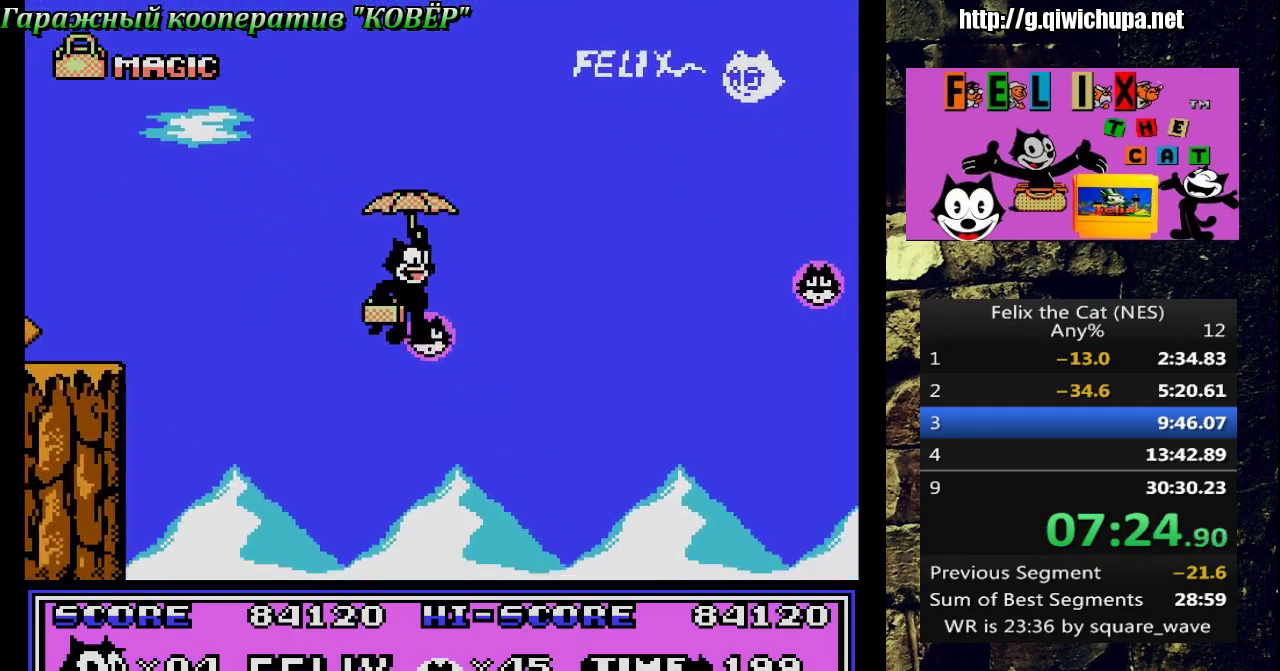
{"dt_ms": 500, "buttons": ["DPAD_RIGHT"], "events": [[317, "A", "down"], [483, "A", "up"]]}
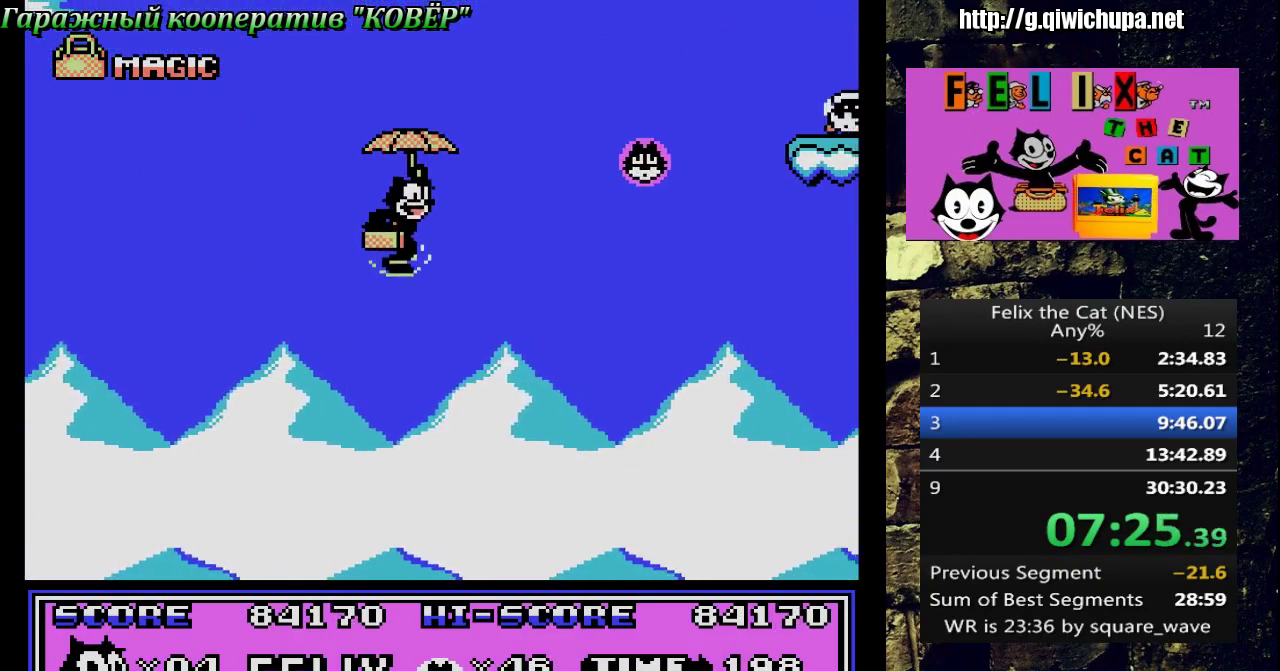
{"dt_ms": 500, "buttons": [], "events": [[467, "DPAD_RIGHT", "up"]]}
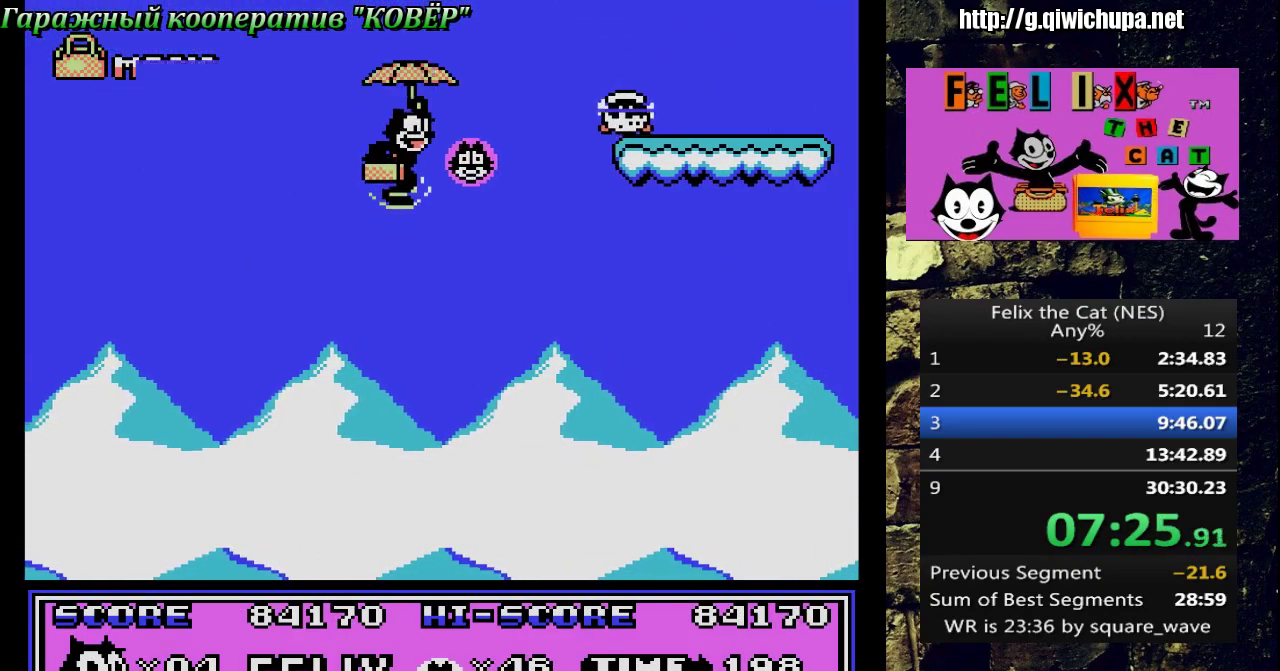
{"dt_ms": 500, "buttons": ["DPAD_RIGHT"], "events": [[67, "DPAD_LEFT", "down"], [233, "DPAD_UP", "down"], [250, "DPAD_LEFT", "up"], [300, "DPAD_RIGHT", "down"], [300, "DPAD_UP", "up"]]}
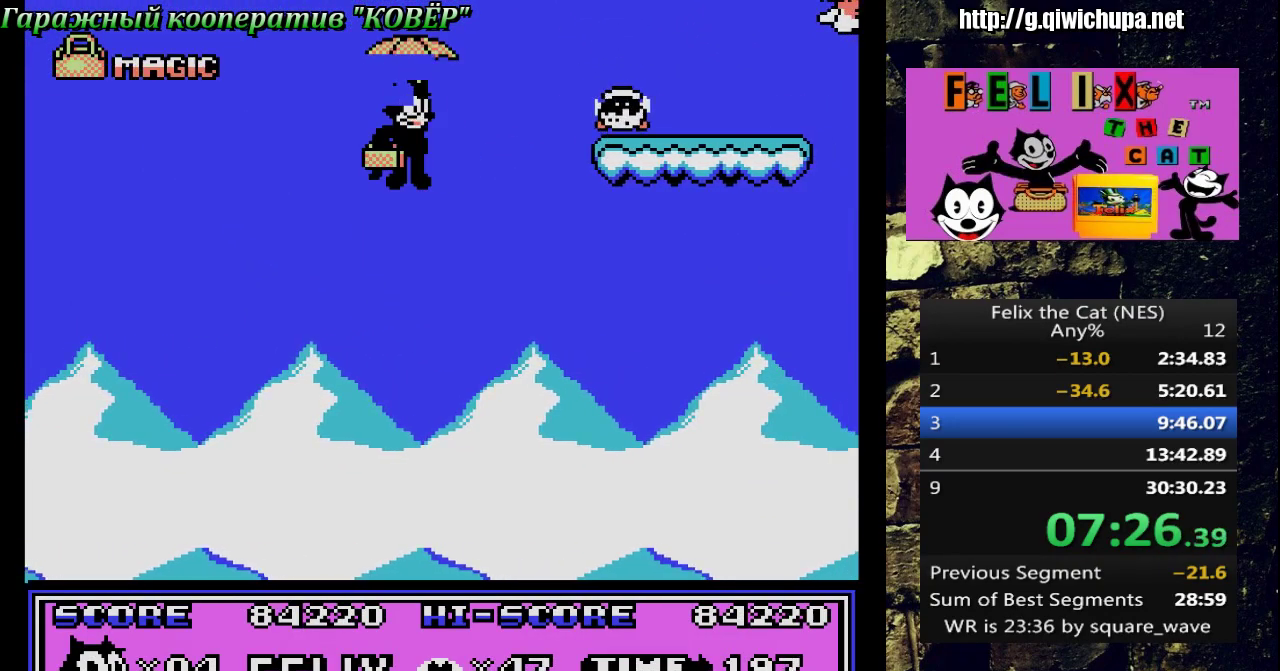
{"dt_ms": 500, "buttons": [], "events": [[183, "A", "down"], [267, "B", "down"], [333, "A", "up"], [417, "B", "up"], [467, "DPAD_RIGHT", "up"]]}
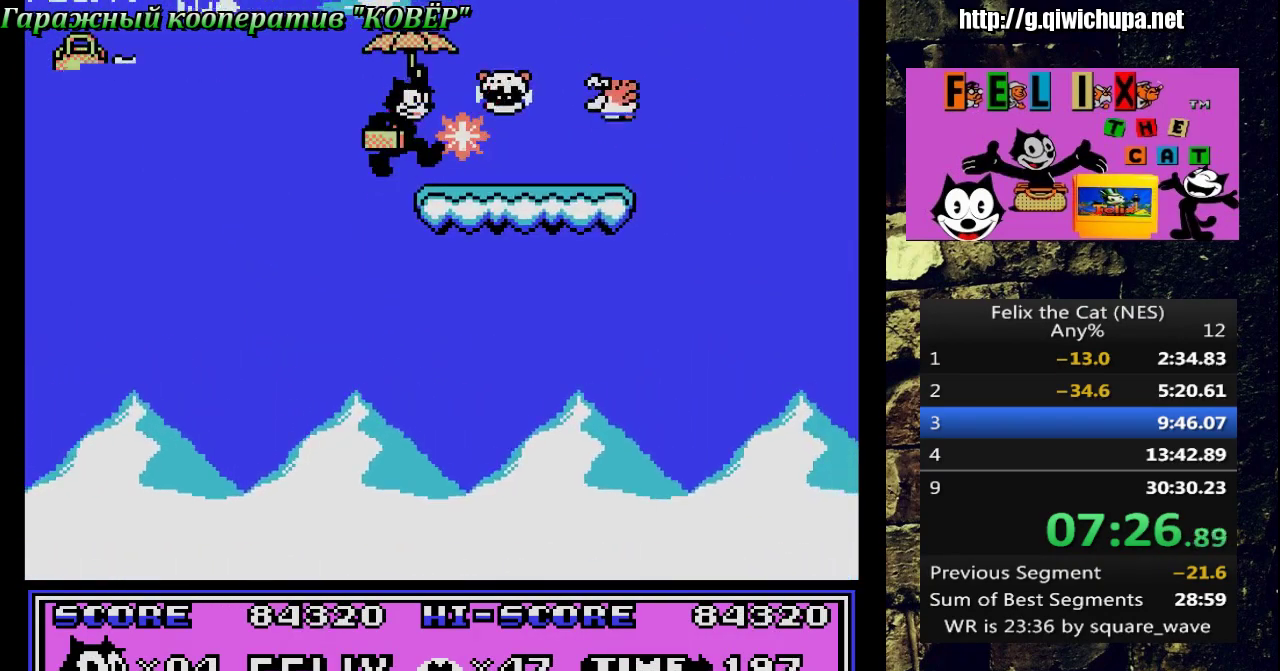
{"dt_ms": 500, "buttons": [], "events": [[133, "DPAD_LEFT", "down"], [217, "DPAD_LEFT", "up"], [283, "DPAD_RIGHT", "down"], [350, "B", "down"], [450, "DPAD_RIGHT", "up"], [483, "B", "up"]]}
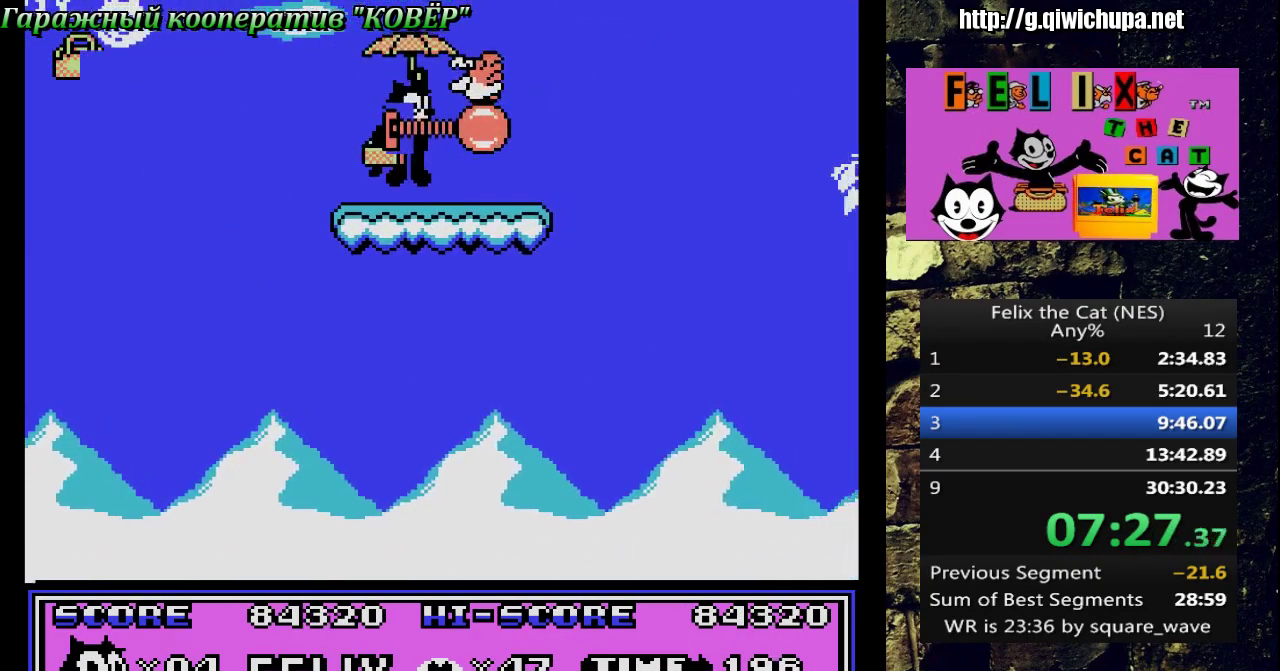
{"dt_ms": 500, "buttons": ["DPAD_LEFT"], "events": [[100, "DPAD_LEFT", "down"]]}
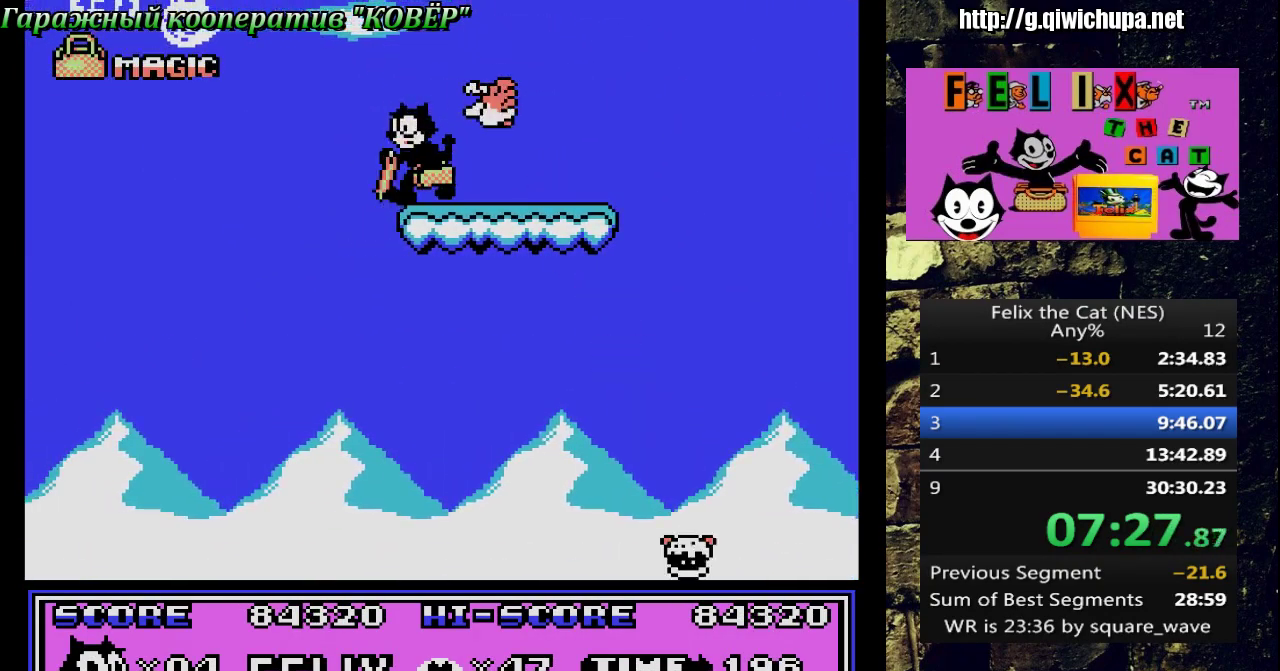
{"dt_ms": 1000, "buttons": ["DPAD_RIGHT"], "events": [[383, "DPAD_LEFT", "up"], [667, "DPAD_RIGHT", "down"]]}
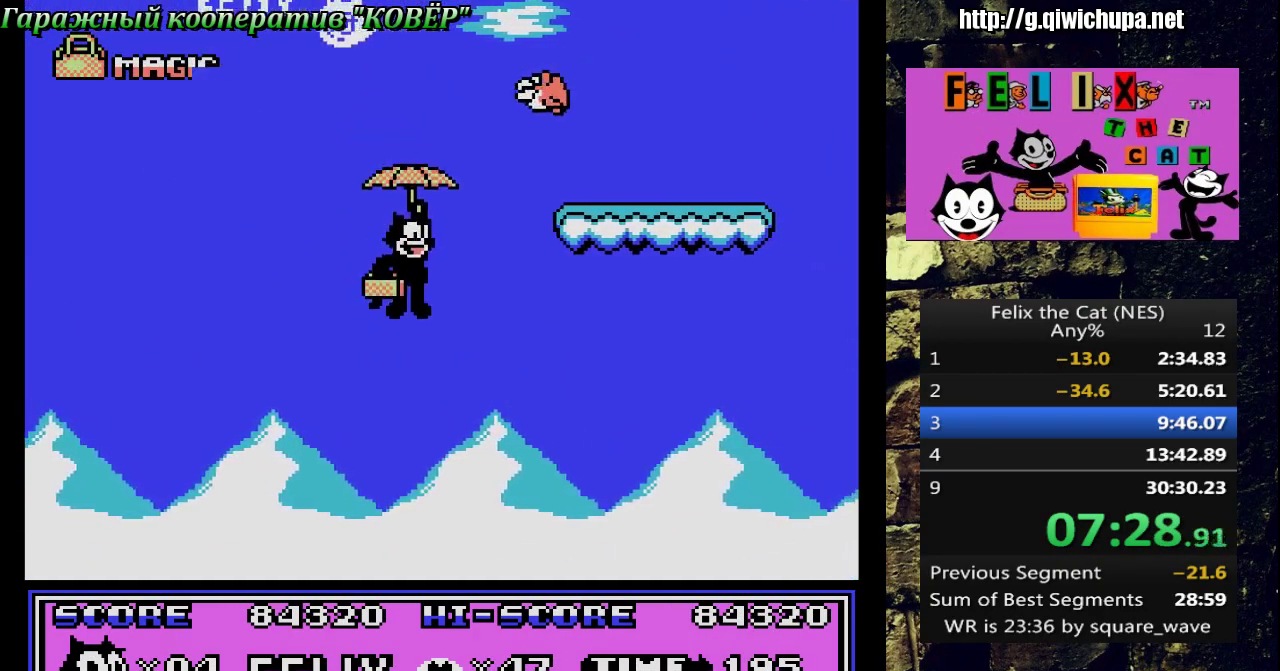
{"dt_ms": 500, "buttons": ["DPAD_RIGHT"], "events": []}
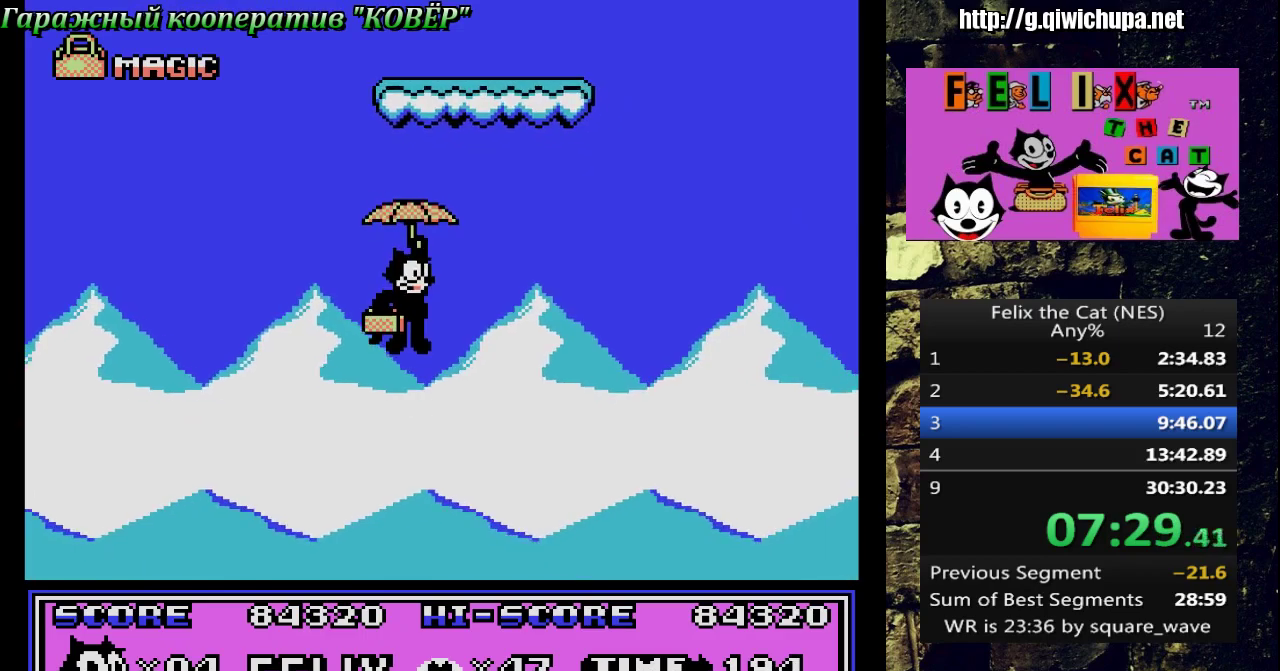
{"dt_ms": 500, "buttons": ["DPAD_RIGHT"], "events": [[50, "A", "down"], [150, "A", "up"]]}
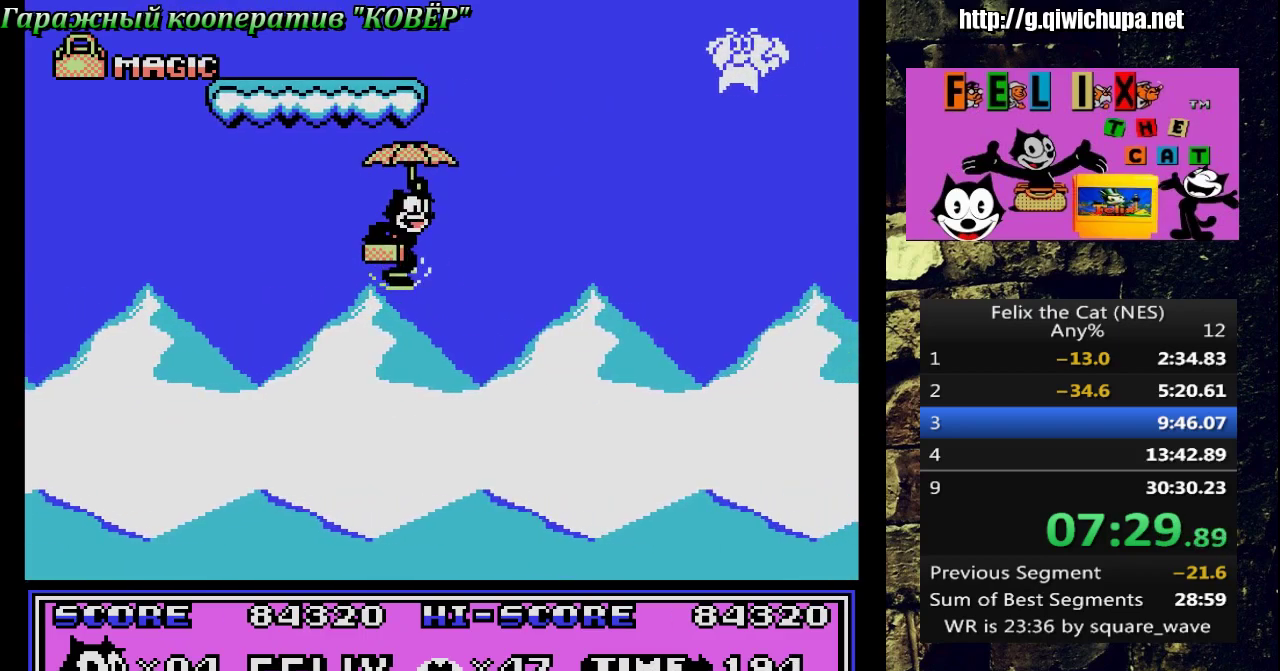
{"dt_ms": 500, "buttons": ["DPAD_RIGHT"], "events": []}
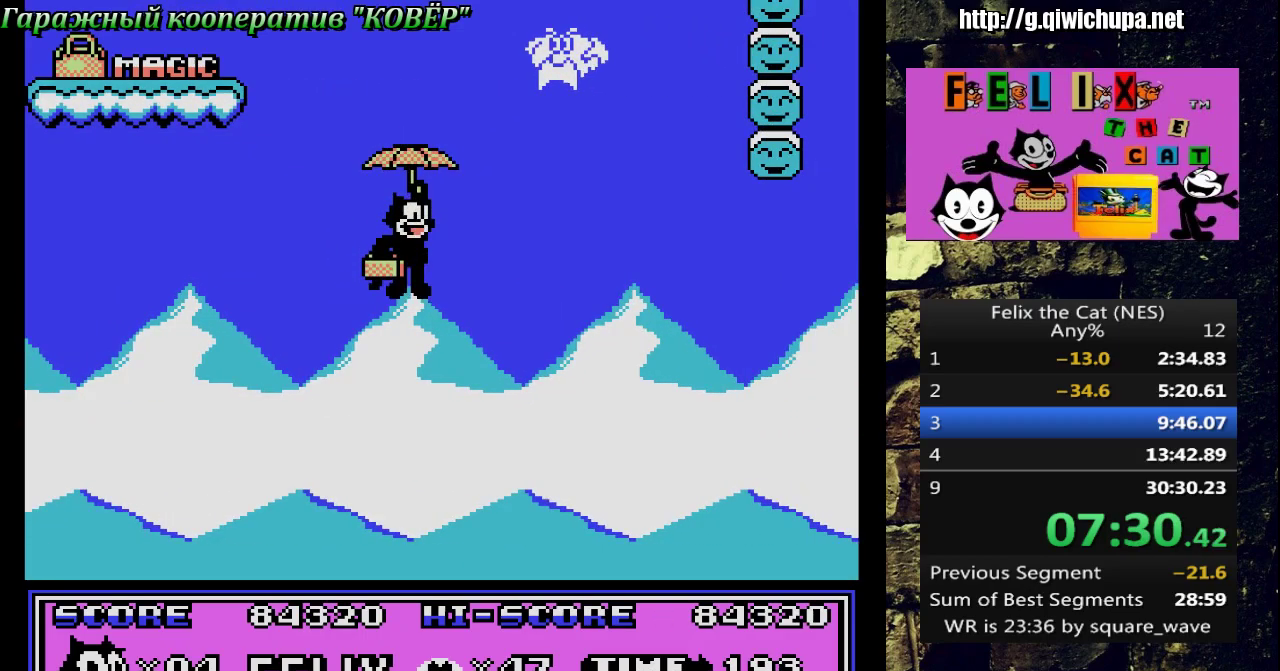
{"dt_ms": 500, "buttons": ["DPAD_RIGHT"], "events": []}
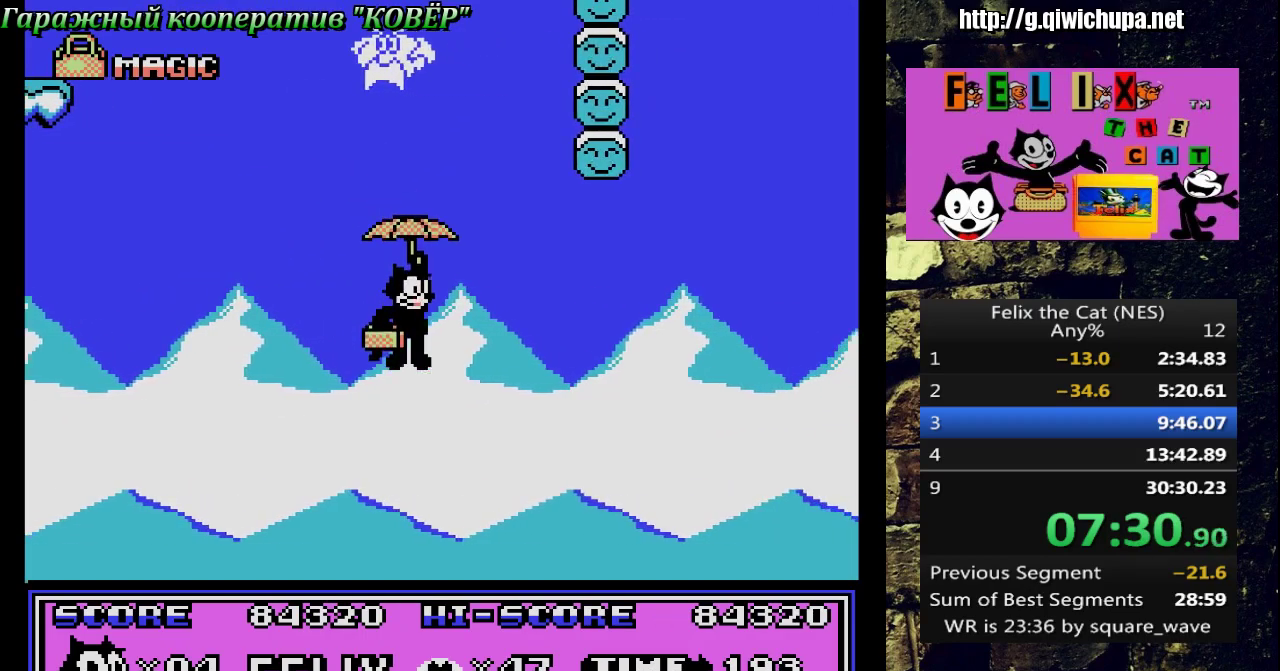
{"dt_ms": 500, "buttons": ["A", "DPAD_RIGHT"], "events": [[400, "A", "down"]]}
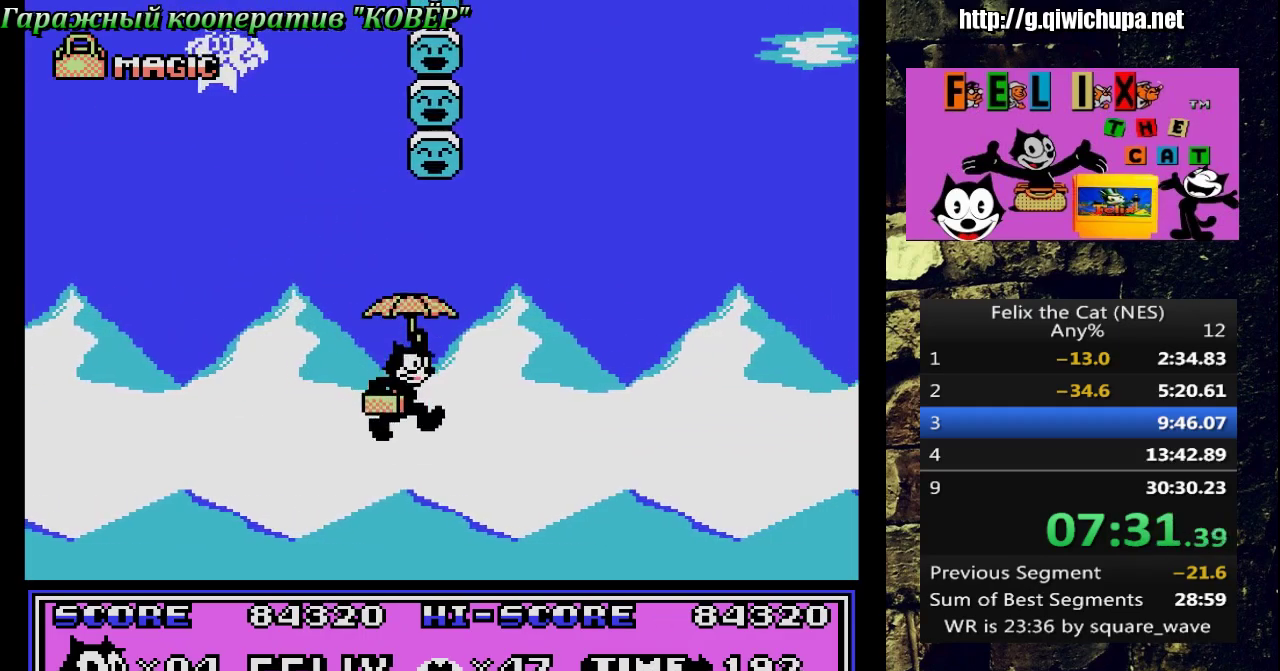
{"dt_ms": 500, "buttons": ["DPAD_RIGHT"], "events": [[33, "A", "up"]]}
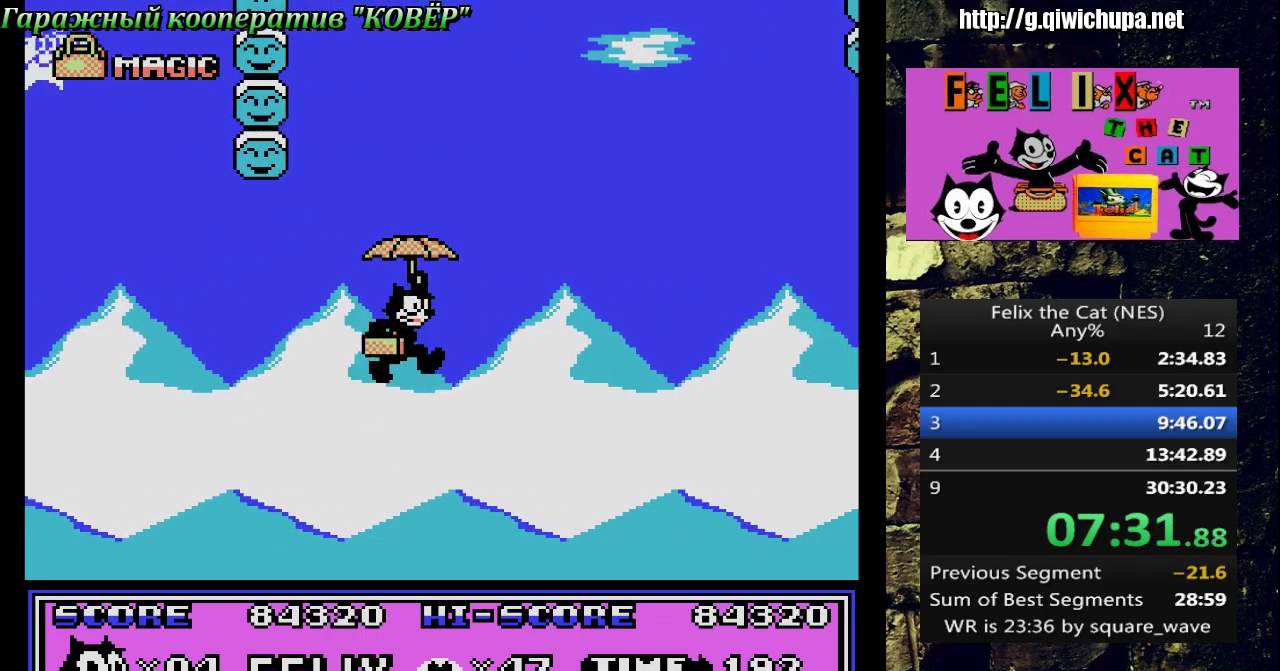
{"dt_ms": 500, "buttons": ["DPAD_RIGHT"], "events": []}
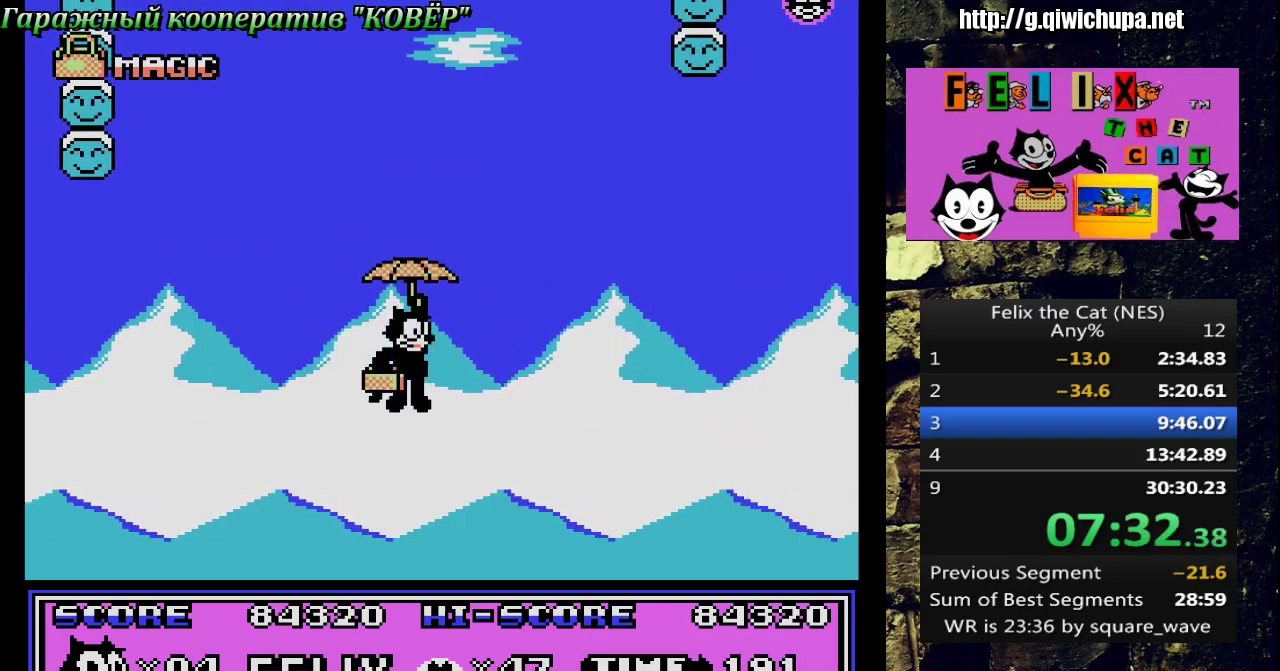
{"dt_ms": 500, "buttons": ["A", "DPAD_RIGHT"], "events": [[17, "A", "down"], [167, "A", "up"], [500, "A", "down"]]}
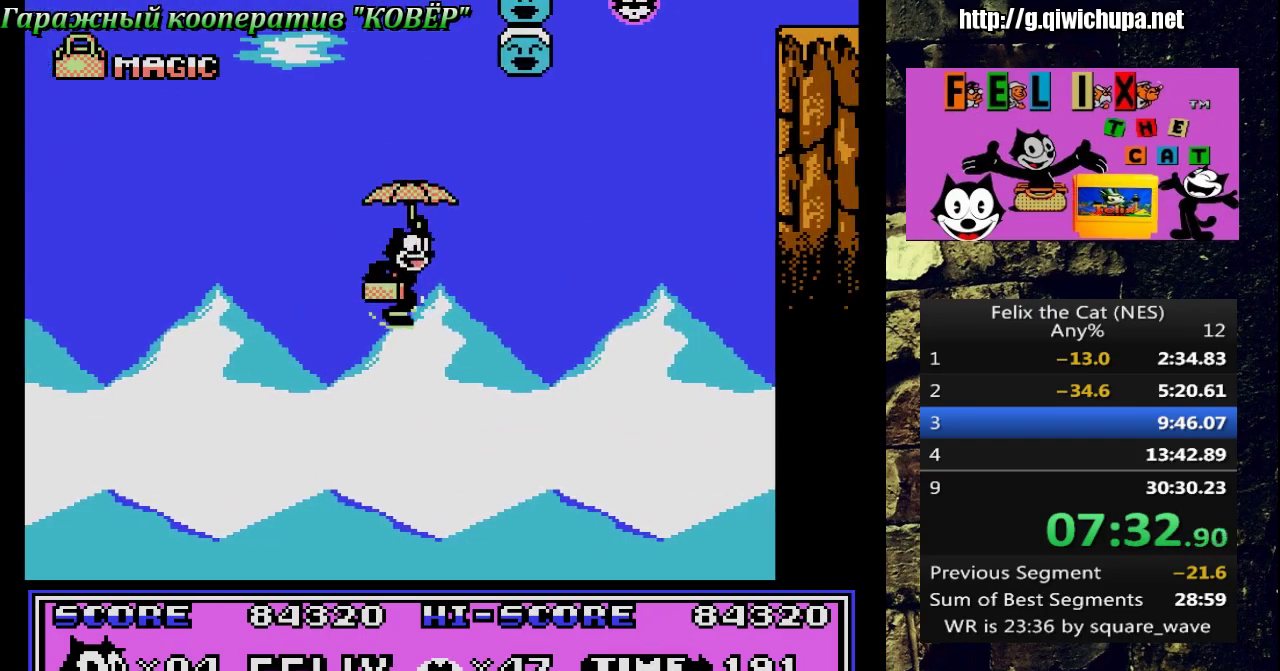
{"dt_ms": 500, "buttons": ["A", "DPAD_RIGHT"], "events": [[183, "A", "up"], [350, "A", "down"]]}
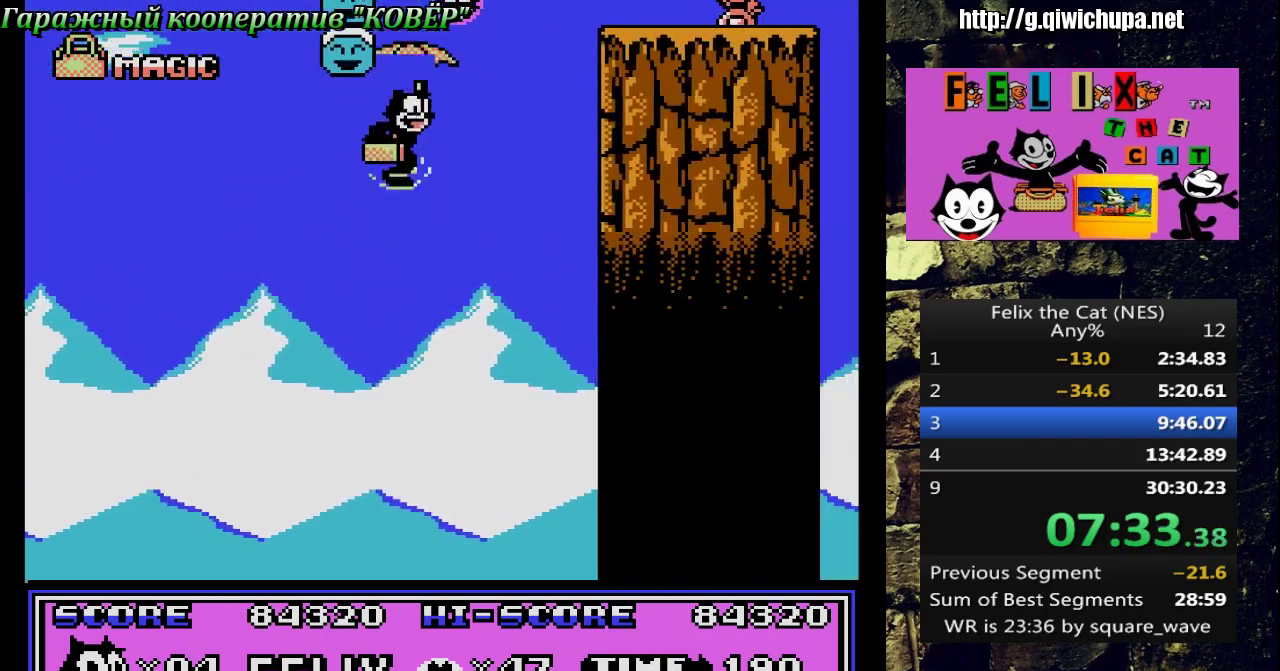
{"dt_ms": 500, "buttons": ["DPAD_RIGHT"], "events": [[17, "A", "up"], [17, "DPAD_RIGHT", "up"], [83, "A", "down"], [83, "DPAD_LEFT", "down"], [83, "DPAD_UP", "down"], [200, "DPAD_LEFT", "up"], [267, "DPAD_UP", "up"], [300, "A", "up"], [367, "DPAD_RIGHT", "down"]]}
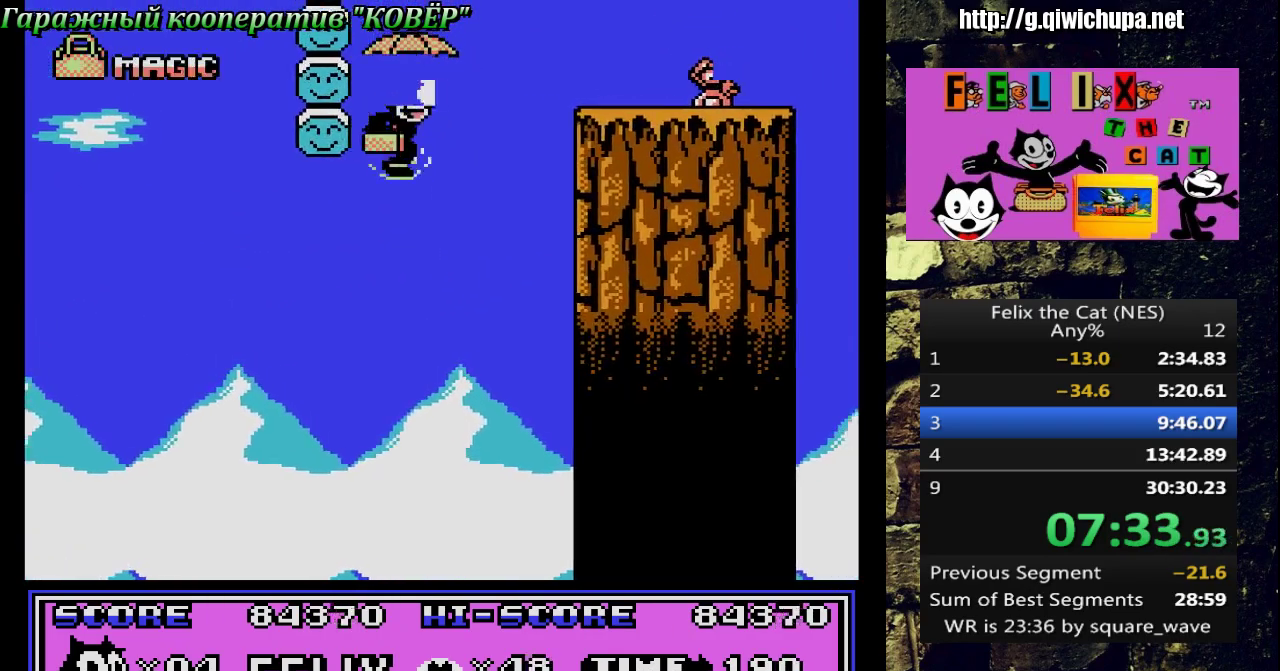
{"dt_ms": 500, "buttons": [], "events": [[150, "DPAD_RIGHT", "up"], [250, "DPAD_LEFT", "down"], [300, "A", "down"], [383, "A", "up"], [417, "DPAD_LEFT", "up"]]}
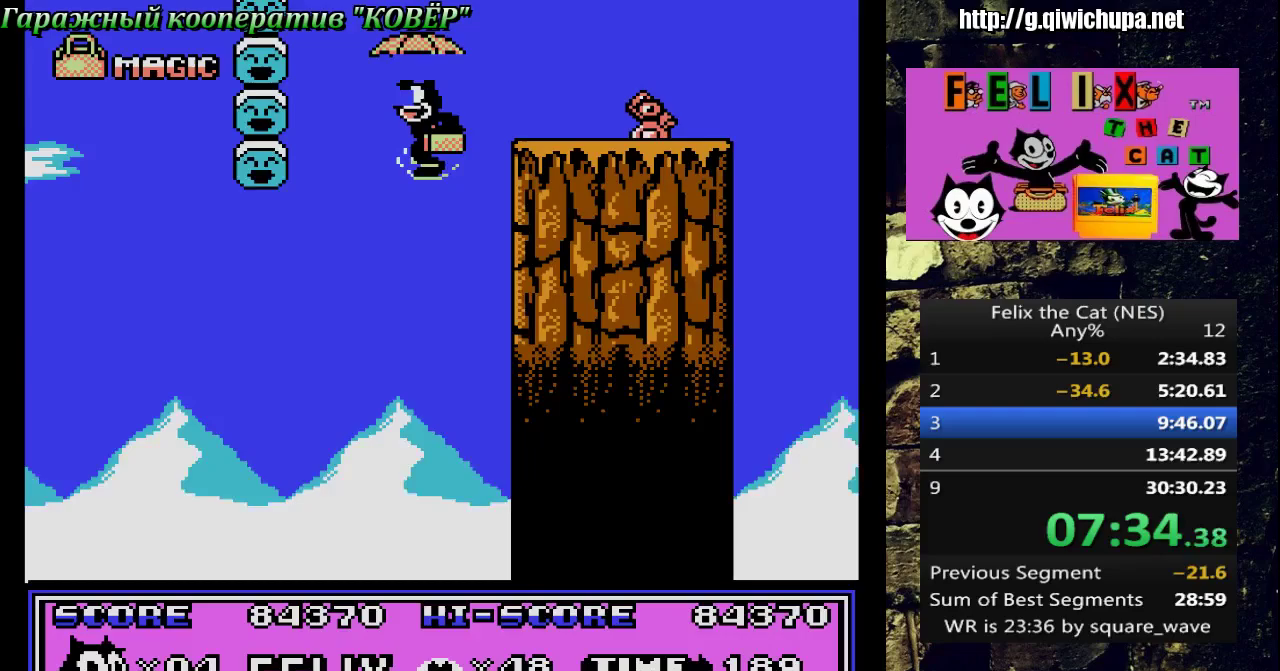
{"dt_ms": 500, "buttons": [], "events": []}